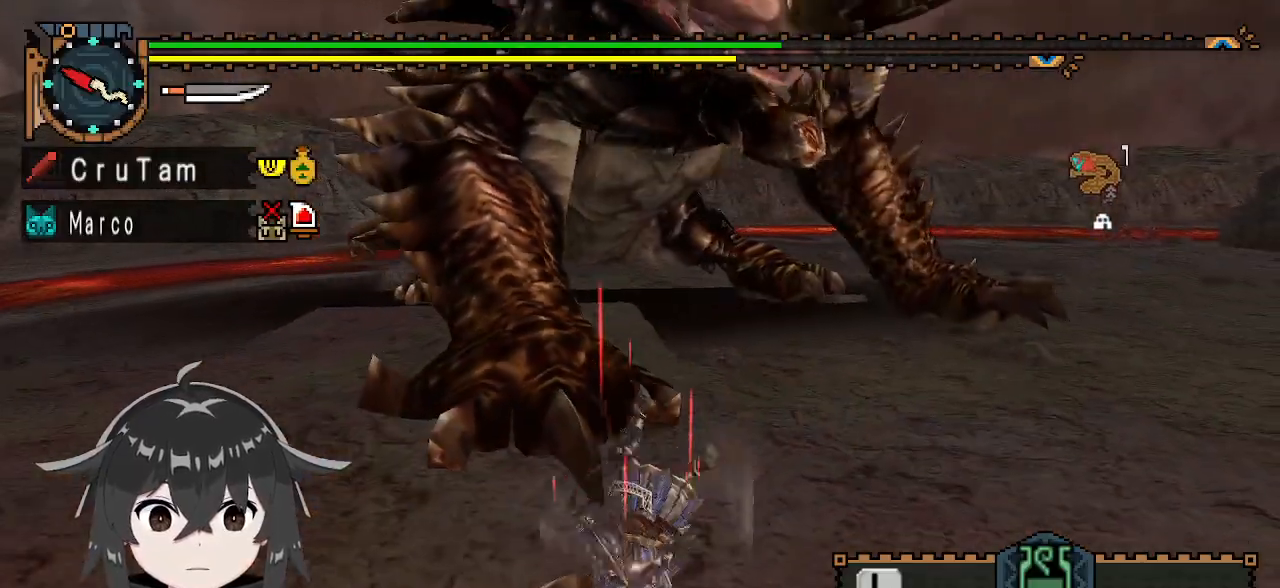
Gameplay with a controller (Xbox layout); each line is a JSON object with the inputs held at the frame after it. "events" lists button and stick changes between this image and that frame as [ms after this image, input, new state], when the widget could be followed in between.
{"buttons": [], "left_stick": "down-left", "right_stick": "center", "events": []}
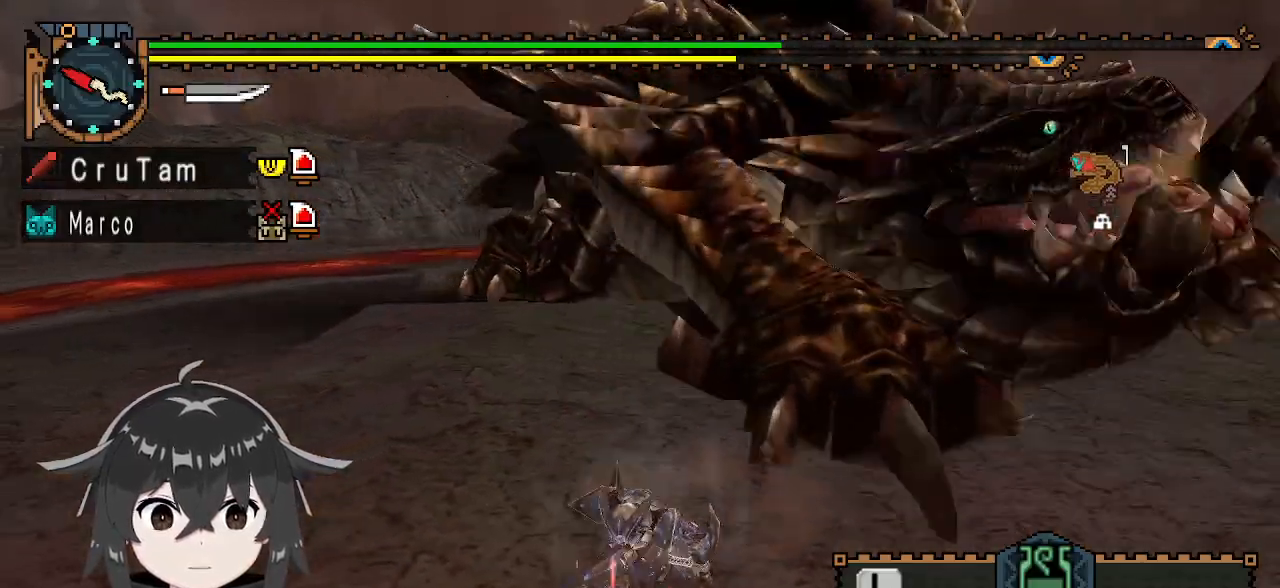
{"buttons": [], "left_stick": "down-left", "right_stick": "center", "events": [[233, "X", "down"], [333, "X", "up"], [367, "X", "down"], [433, "X", "up"]]}
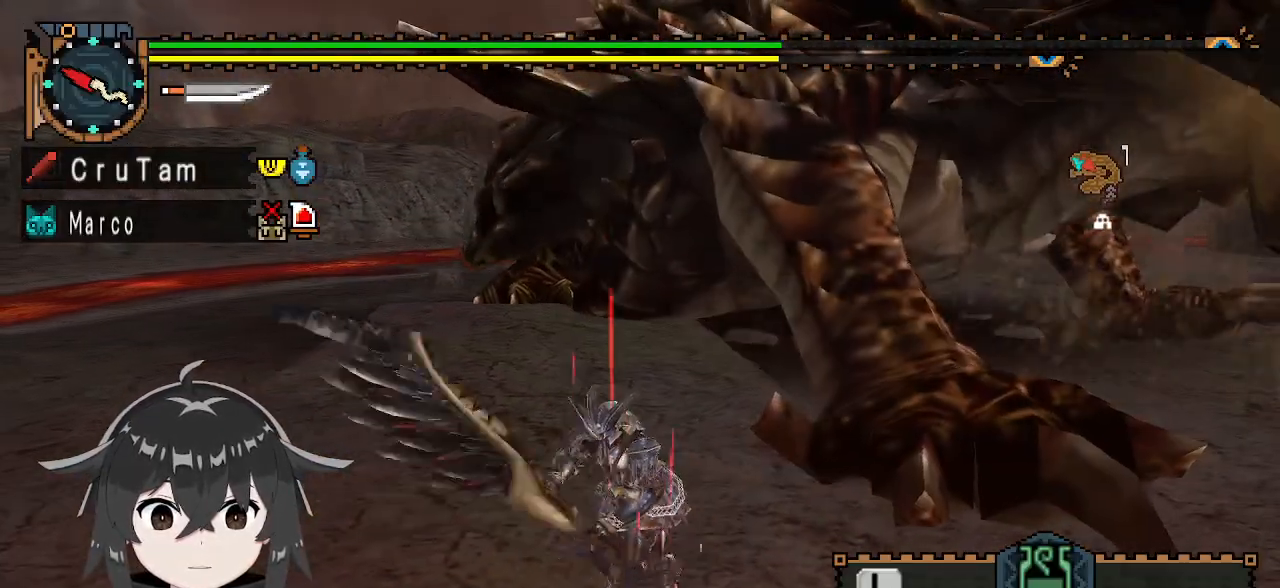
{"buttons": [], "left_stick": "down", "right_stick": "center", "events": [[33, "left_stick", "center"], [167, "left_stick", "down"]]}
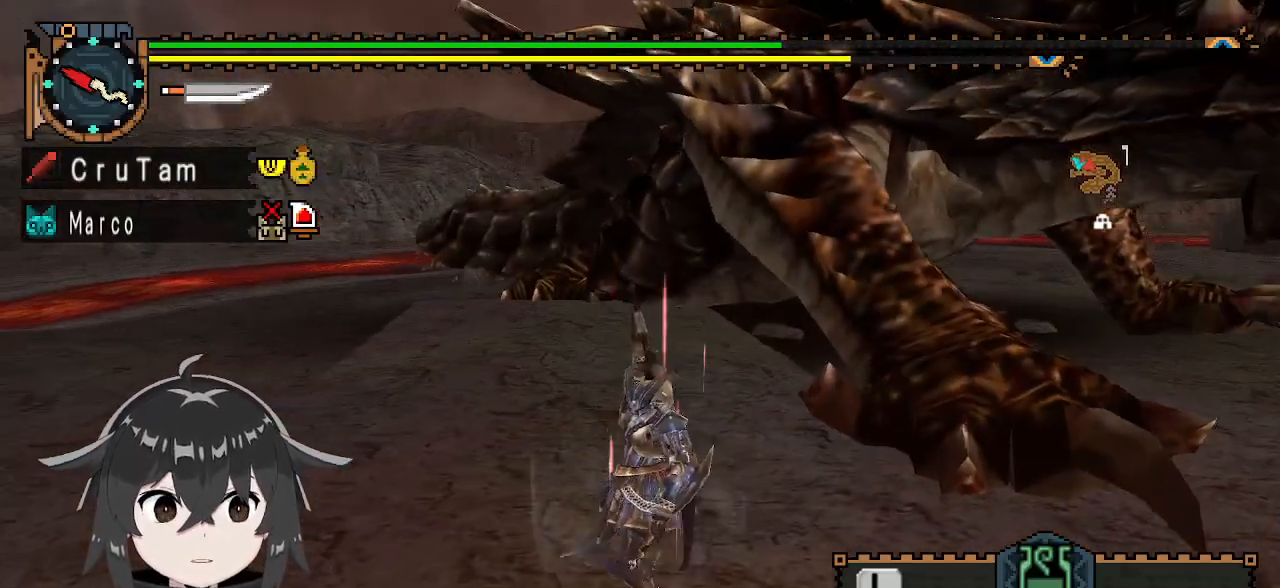
{"buttons": ["R1"], "left_stick": "right", "right_stick": "center", "events": [[133, "left_stick", "down-right"], [200, "R1", "down"], [367, "left_stick", "right"]]}
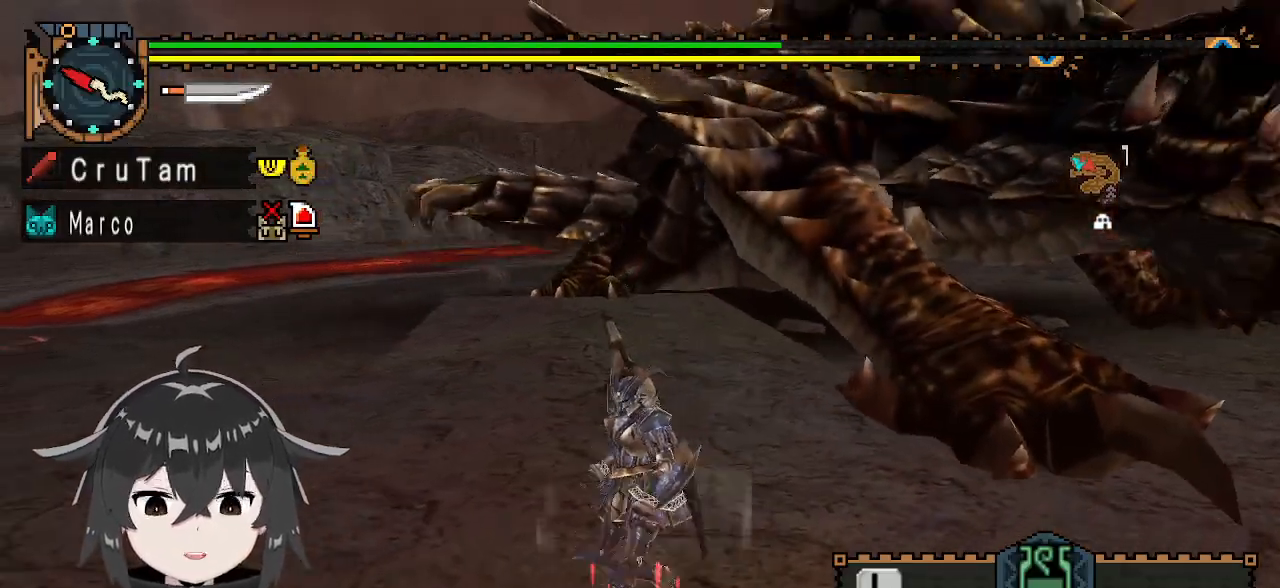
{"buttons": [], "left_stick": "down-right", "right_stick": "center", "events": [[200, "R1", "up"], [233, "left_stick", "down-right"]]}
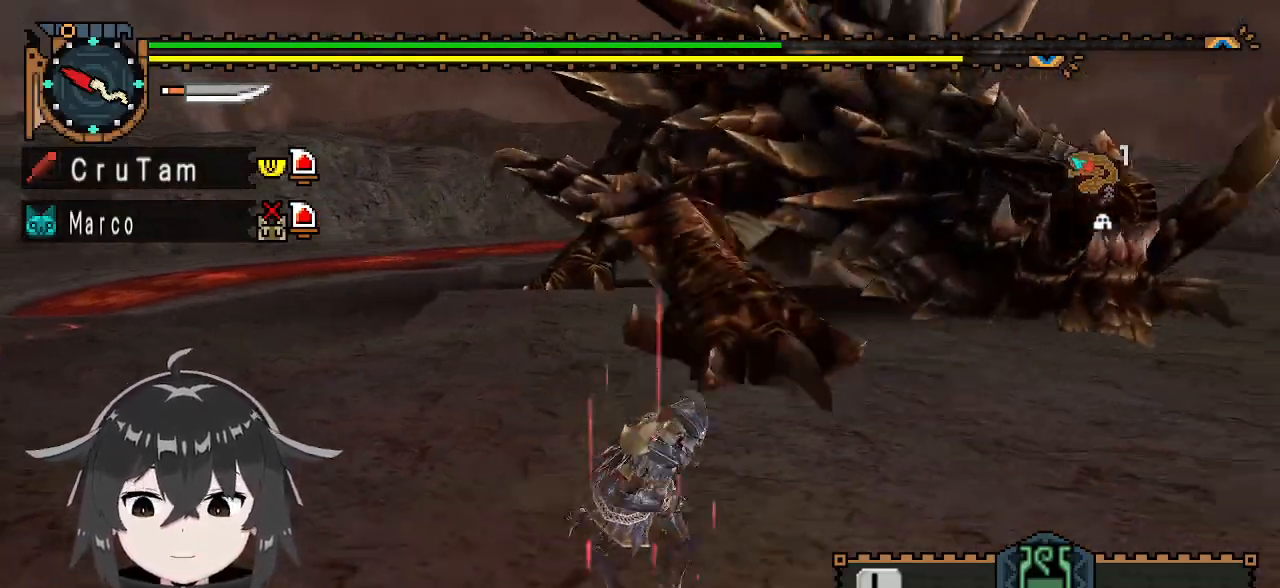
{"buttons": ["L1"], "left_stick": "down-right", "right_stick": "center", "events": [[133, "L1", "down"]]}
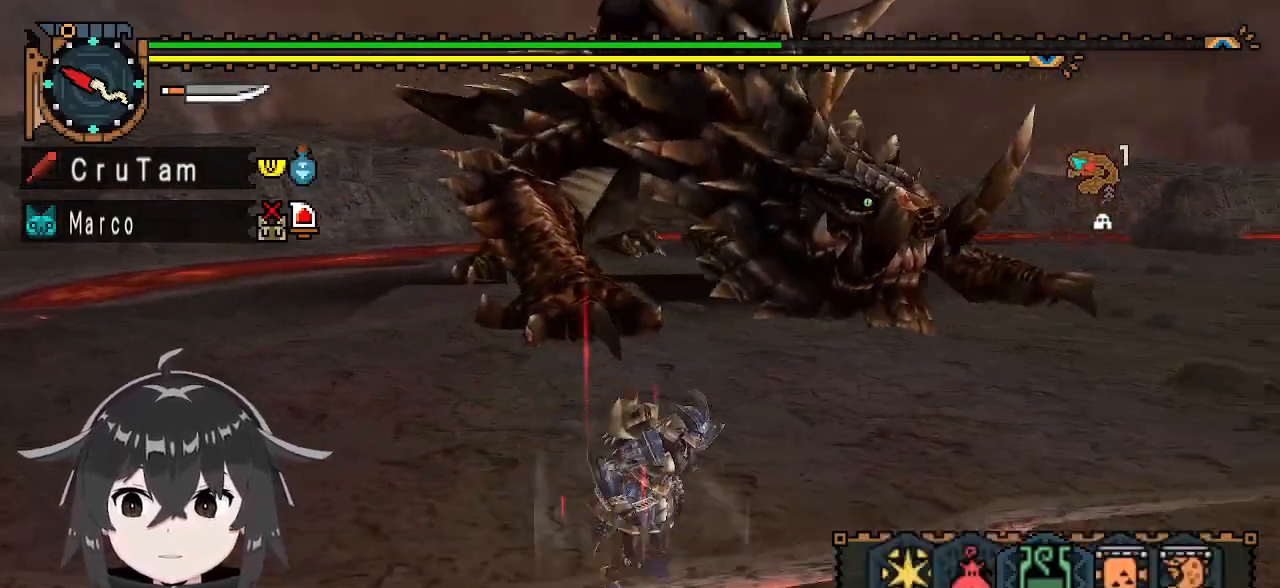
{"buttons": ["X", "L1"], "left_stick": "down-right", "right_stick": "center", "events": [[333, "X", "down"], [400, "X", "up"], [467, "X", "down"]]}
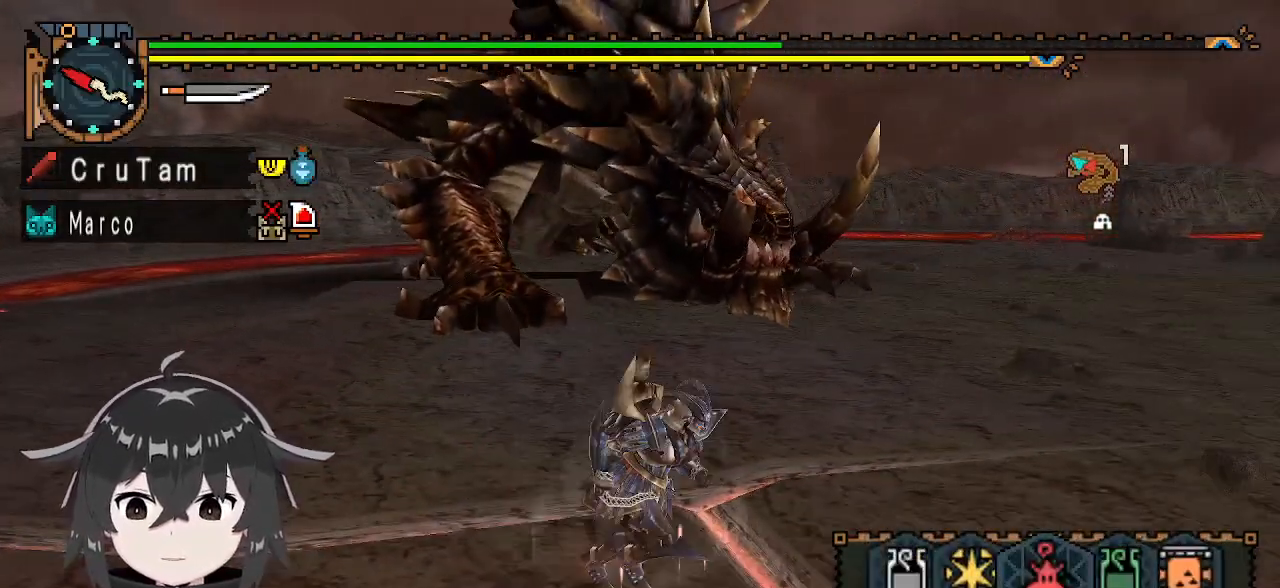
{"buttons": ["X", "L1"], "left_stick": "right", "right_stick": "center", "events": [[33, "X", "up"], [133, "X", "down"], [200, "X", "up"], [267, "X", "down"], [367, "X", "up"], [500, "X", "down"], [500, "left_stick", "right"]]}
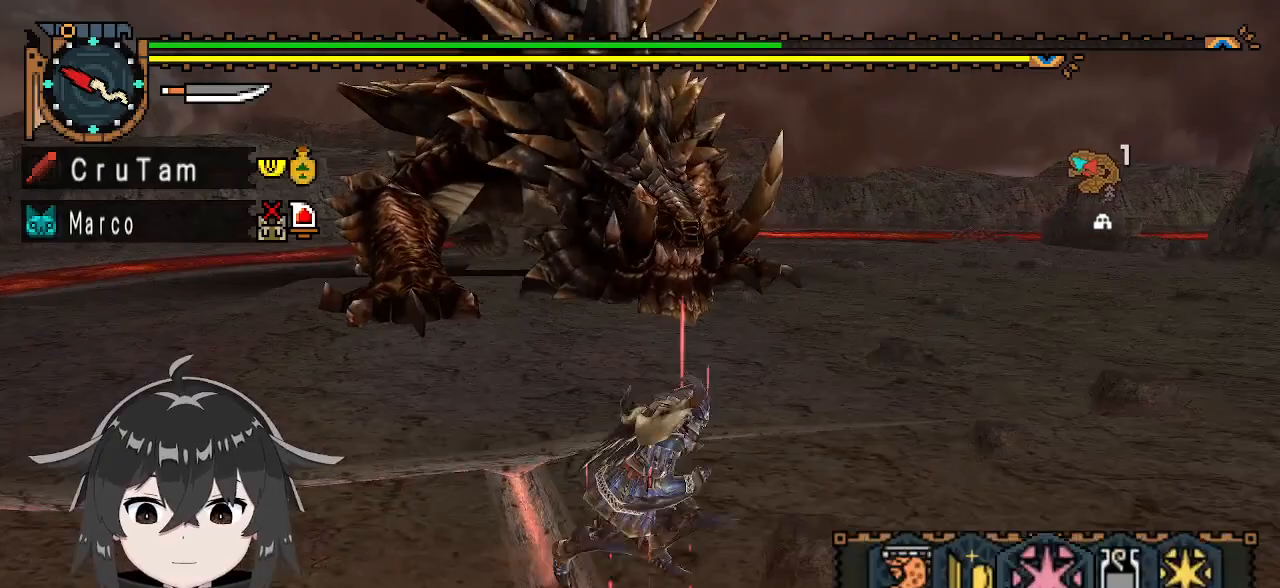
{"buttons": [], "left_stick": "up-right", "right_stick": "center", "events": [[33, "X", "up"], [467, "L1", "up"], [500, "left_stick", "up-right"]]}
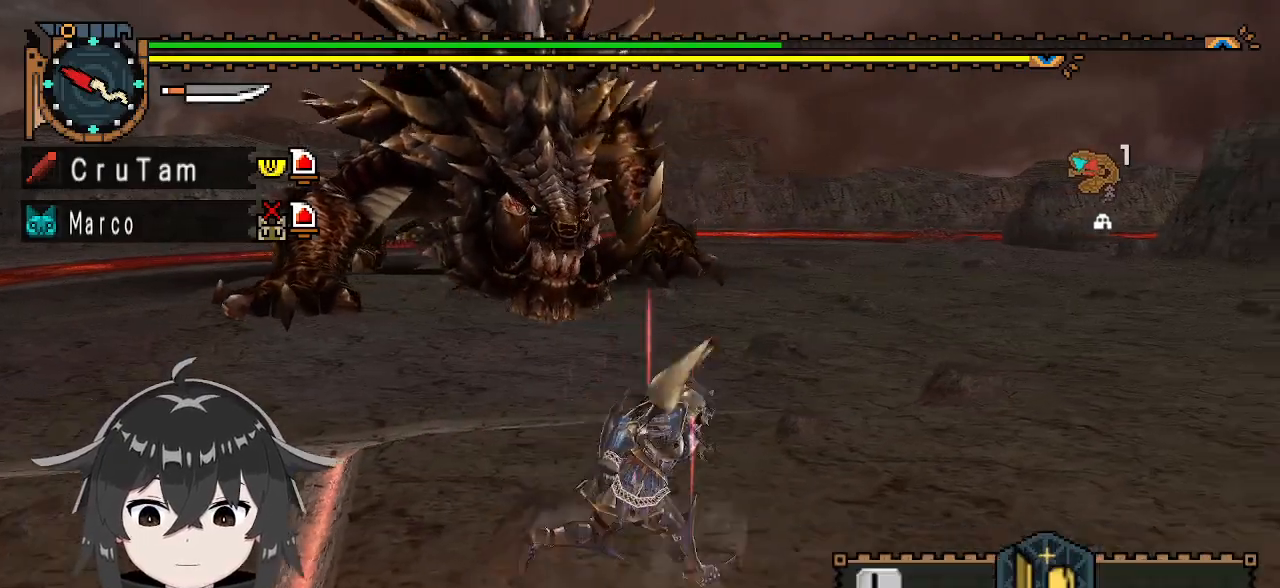
{"buttons": ["R1"], "left_stick": "up-right", "right_stick": "center", "events": [[200, "R1", "down"], [267, "right_stick", "left"], [467, "right_stick", "center"]]}
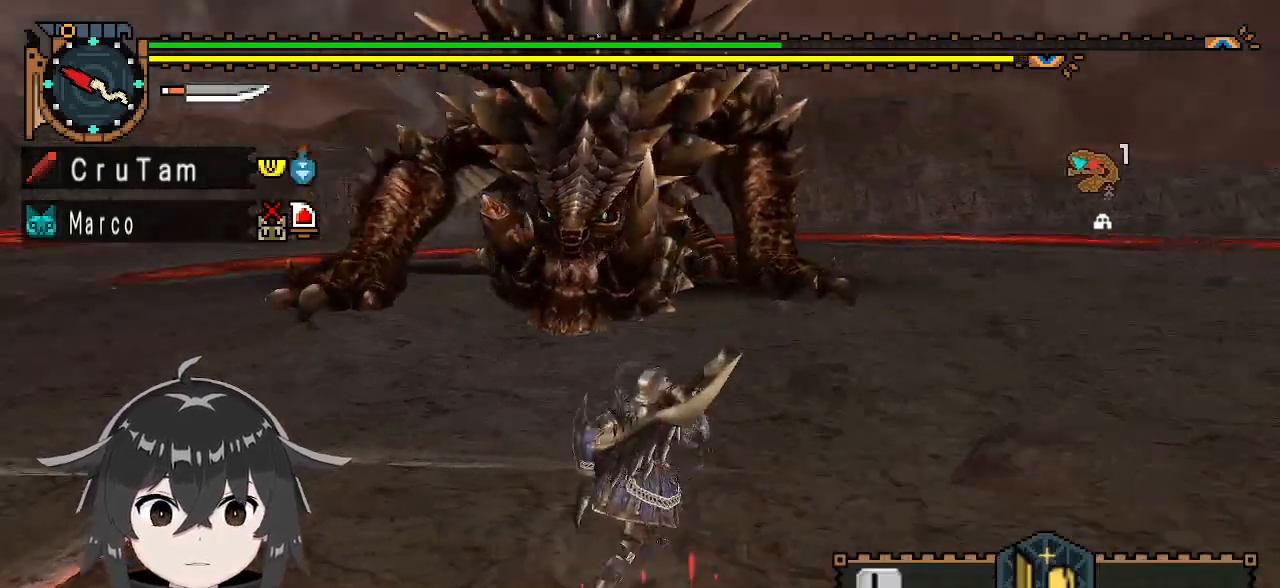
{"buttons": ["R1"], "left_stick": "up-right", "right_stick": "center", "events": []}
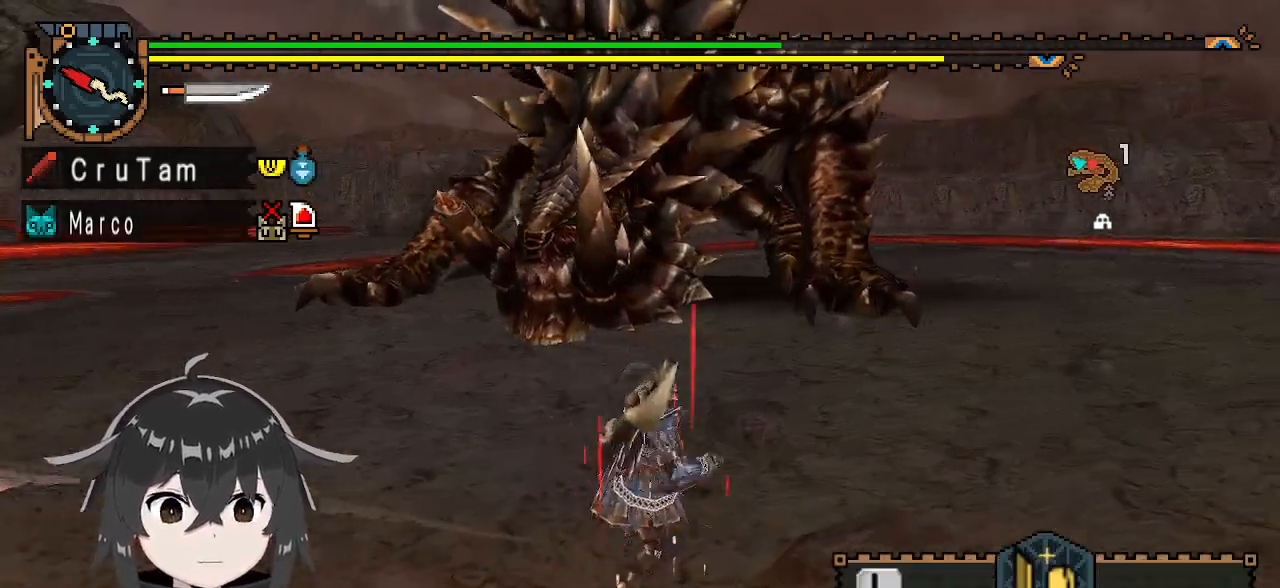
{"buttons": ["R1"], "left_stick": "up-right", "right_stick": "center", "events": []}
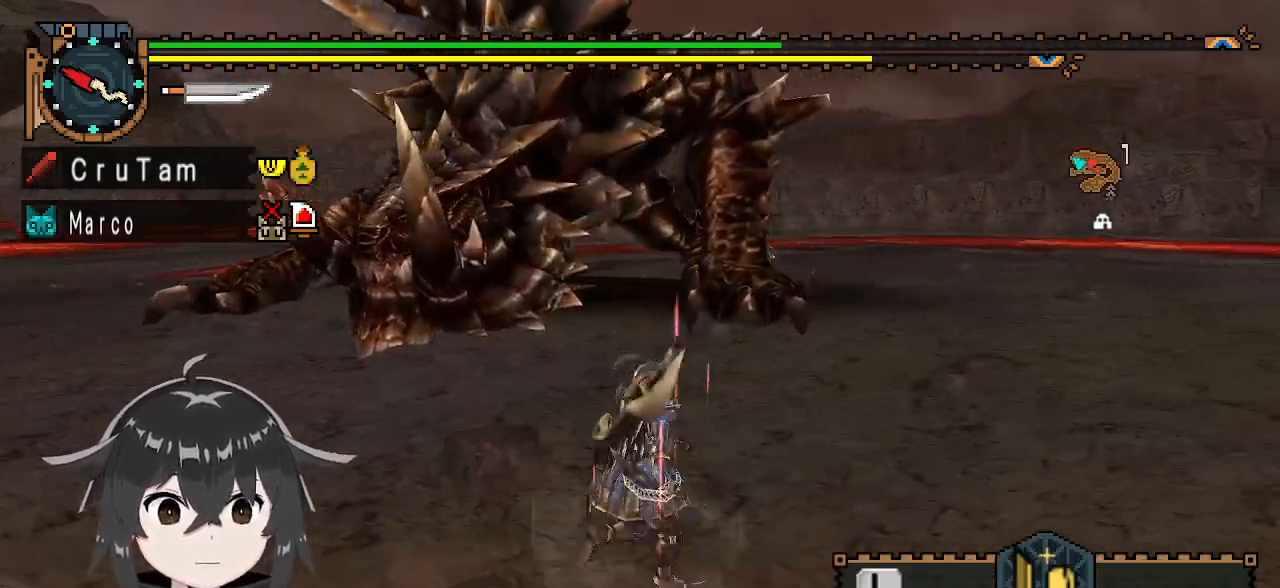
{"buttons": ["R1"], "left_stick": "right", "right_stick": "left", "events": [[367, "right_stick", "left"], [433, "left_stick", "right"]]}
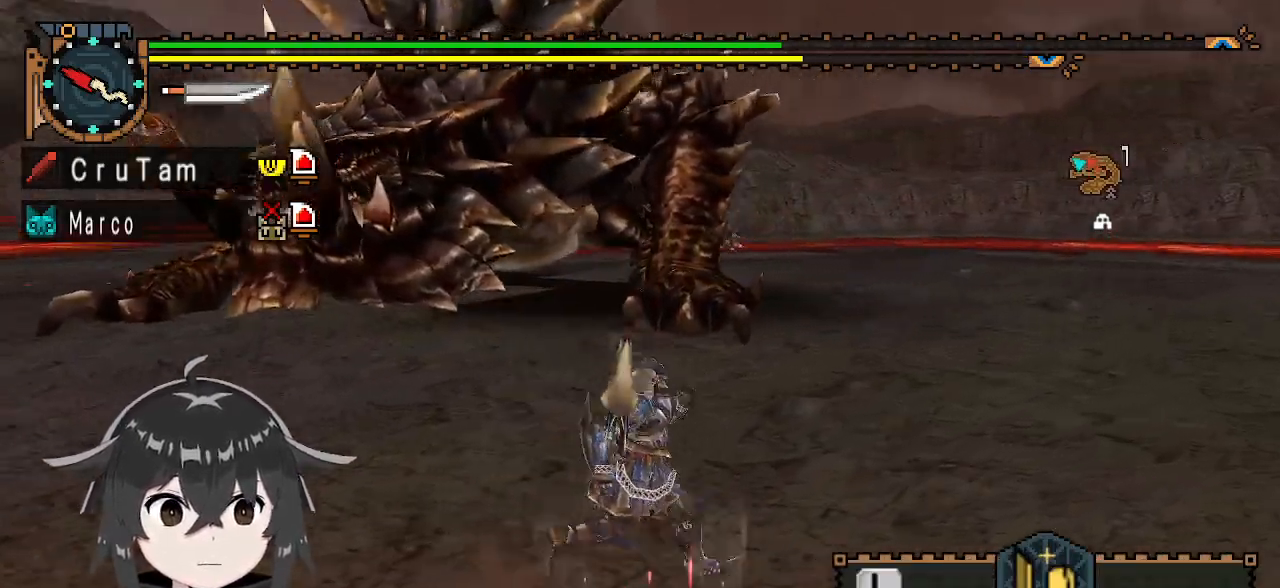
{"buttons": ["R1"], "left_stick": "right", "right_stick": "center", "events": [[67, "right_stick", "center"]]}
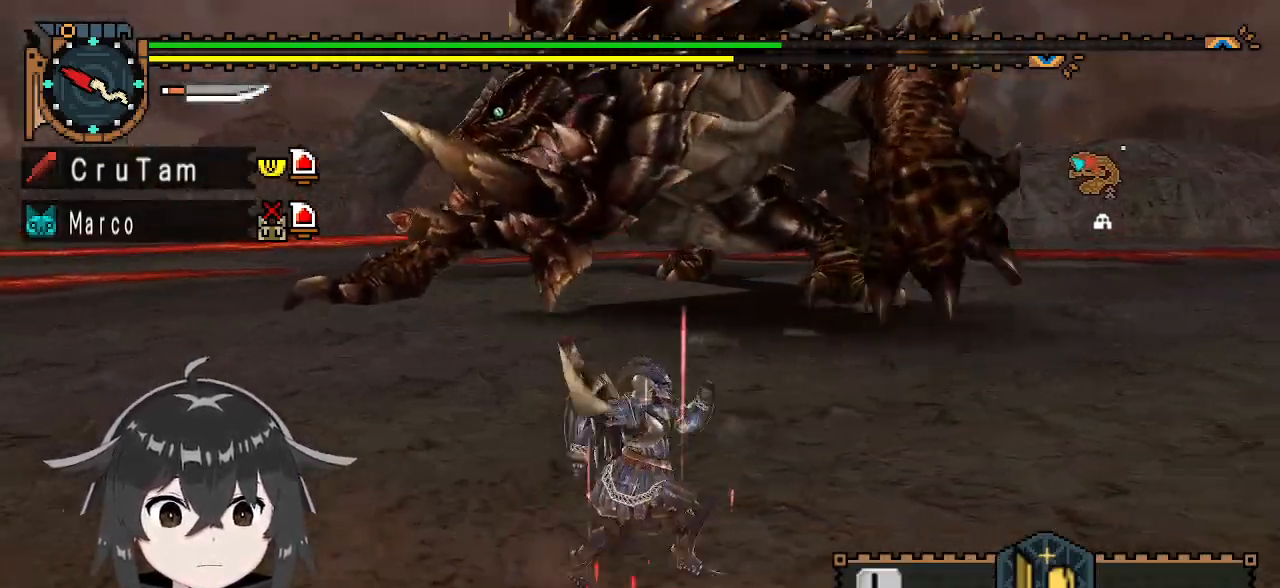
{"buttons": ["R1"], "left_stick": "right", "right_stick": "center", "events": [[67, "left_stick", "down-right"], [500, "left_stick", "right"]]}
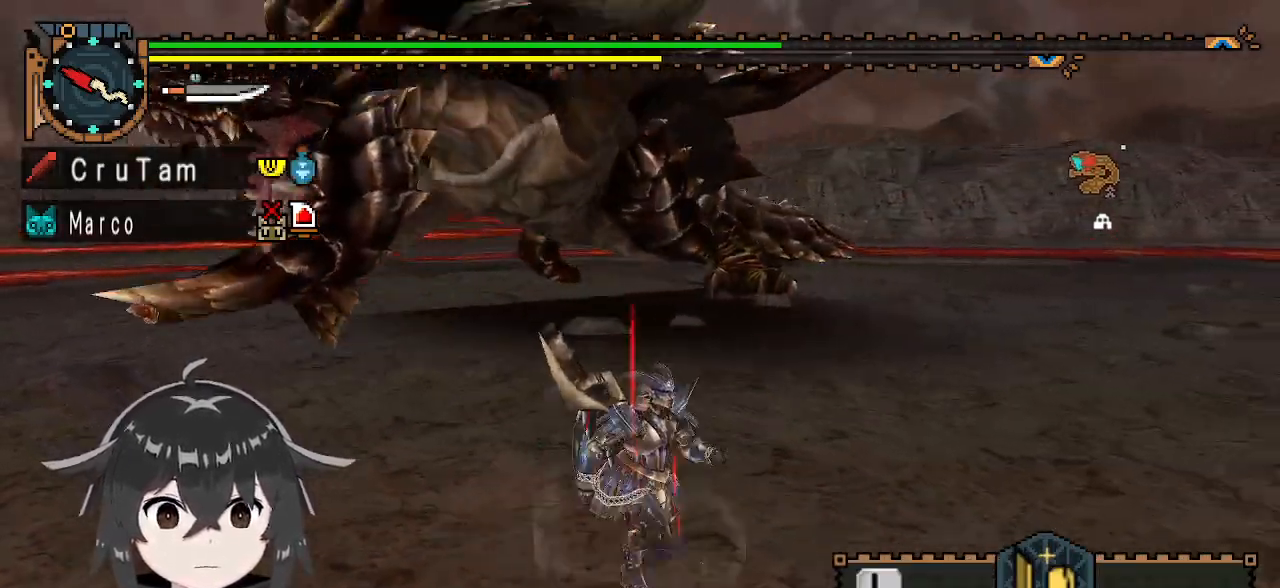
{"buttons": ["R1"], "left_stick": "right", "right_stick": "center", "events": [[233, "right_stick", "left"], [433, "right_stick", "center"]]}
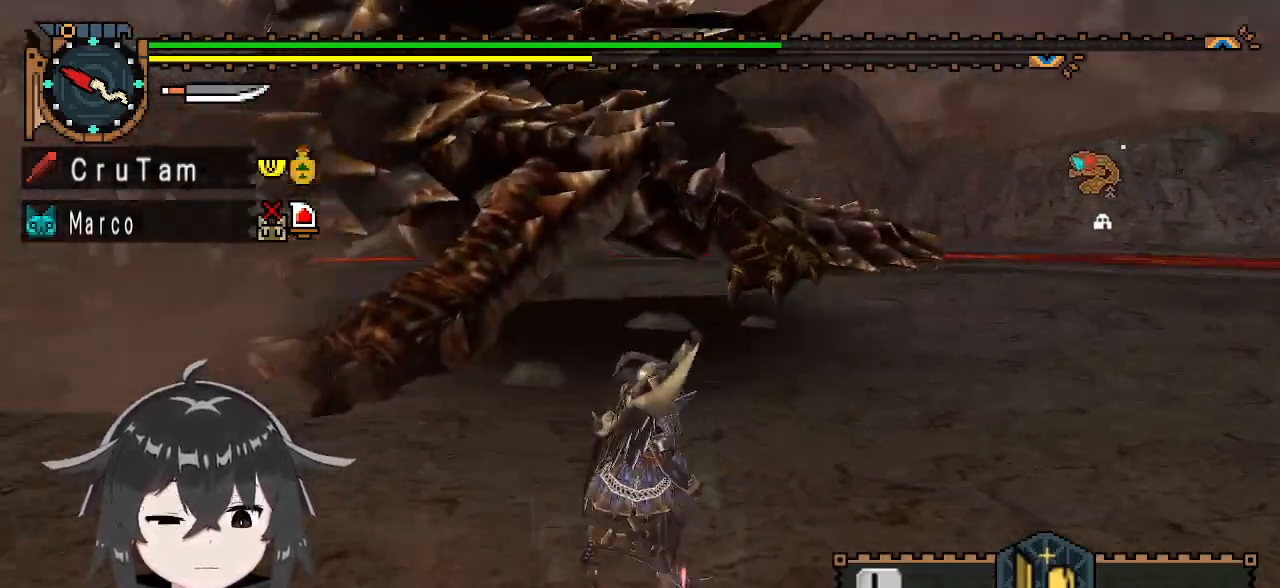
{"buttons": ["X", "R1"], "left_stick": "up", "right_stick": "center", "events": [[133, "left_stick", "up-right"], [367, "X", "down"], [400, "X", "up"], [433, "left_stick", "up"], [467, "X", "down"]]}
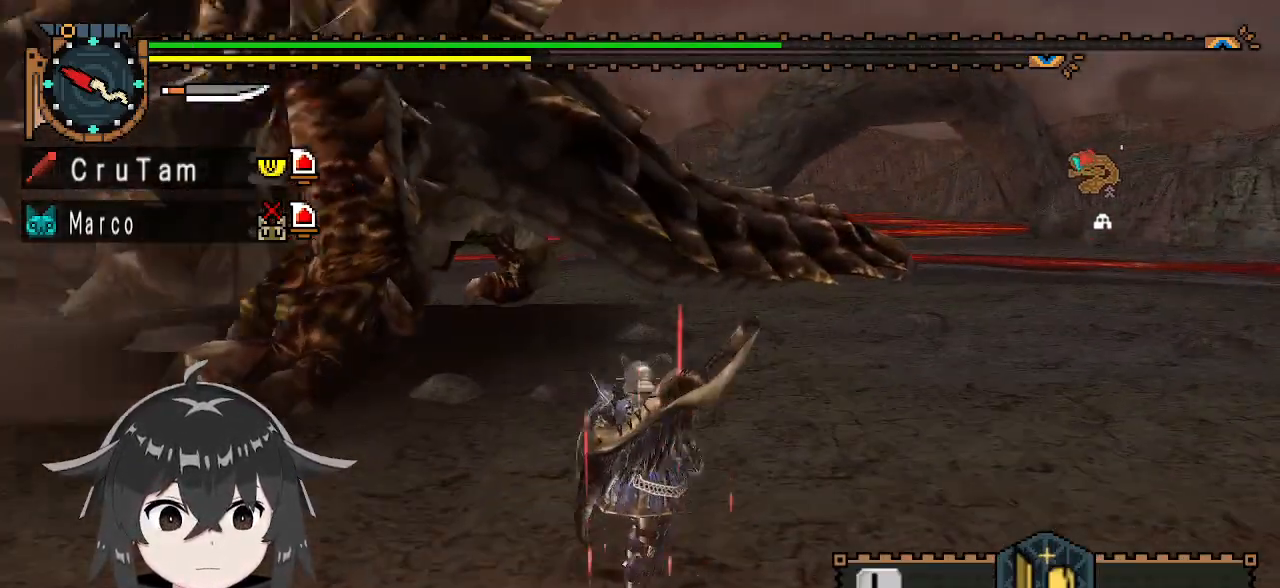
{"buttons": [], "left_stick": "center", "right_stick": "left", "events": [[33, "left_stick", "center"], [67, "R1", "up"], [67, "X", "up"], [267, "right_stick", "left"]]}
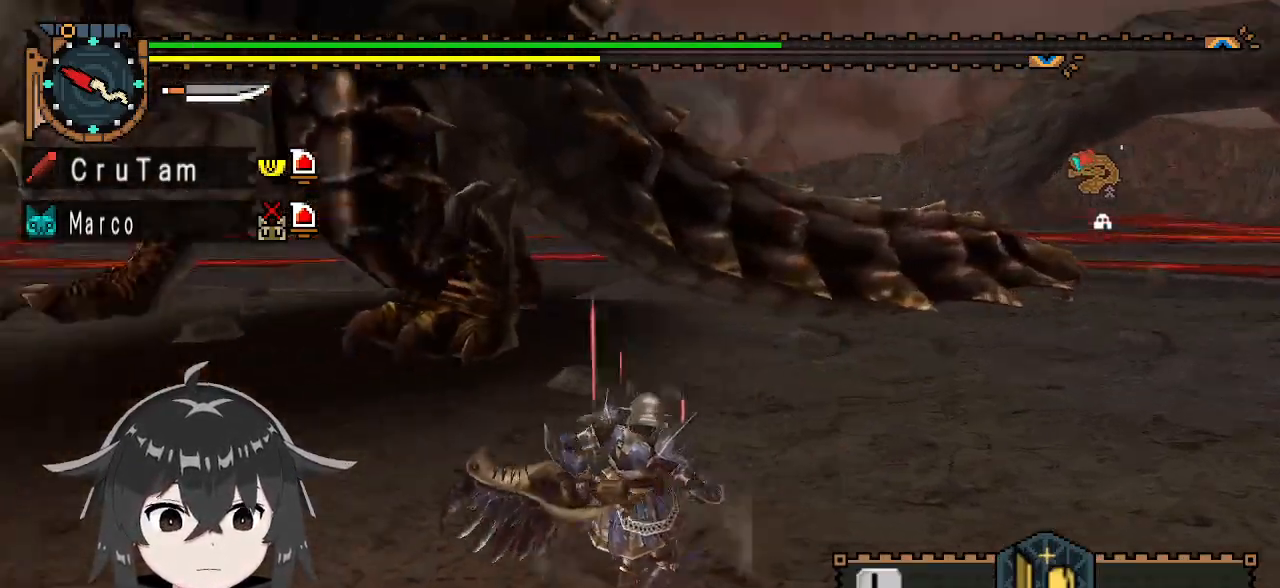
{"buttons": ["L1"], "left_stick": "up", "right_stick": "center", "events": [[33, "L1", "down"], [33, "left_stick", "up"], [33, "right_stick", "center"]]}
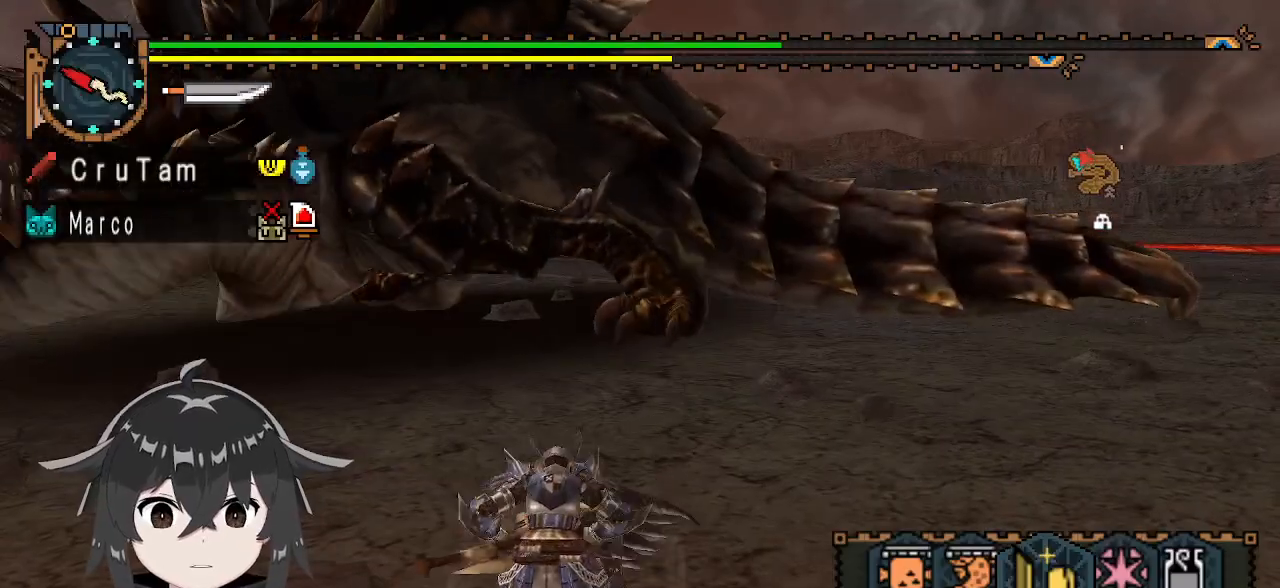
{"buttons": ["L1"], "left_stick": "up", "right_stick": "center", "events": [[233, "B", "down"], [300, "B", "up"], [367, "B", "down"], [467, "B", "up"]]}
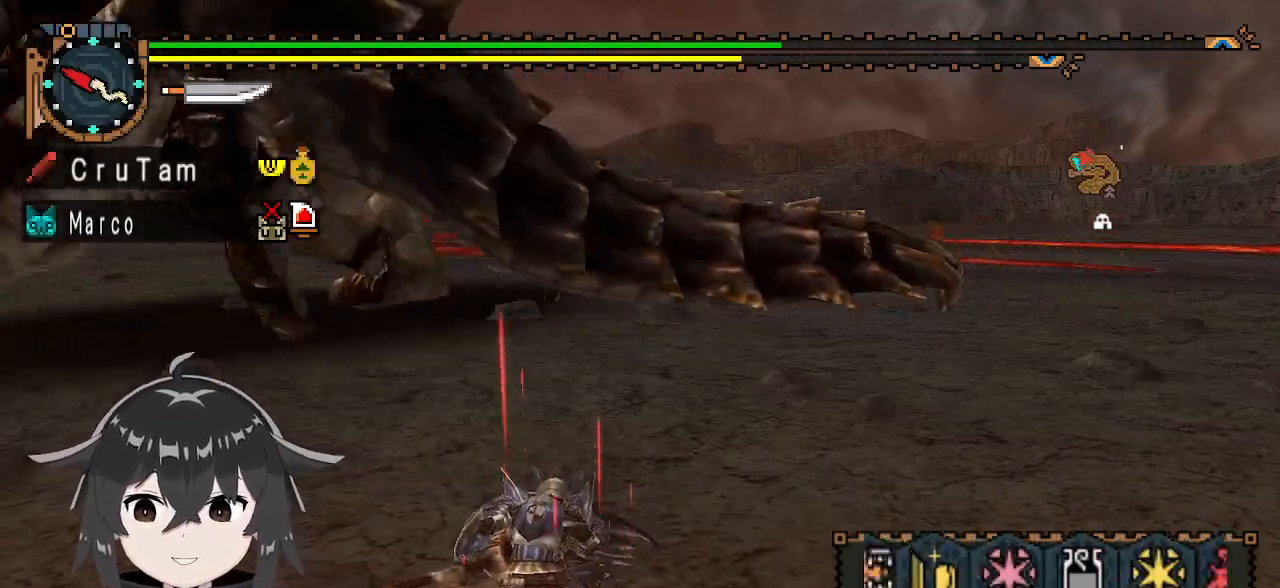
{"buttons": ["B", "L1"], "left_stick": "up", "right_stick": "center", "events": [[33, "B", "down"], [133, "B", "up"], [300, "B", "down"], [367, "B", "up"], [467, "B", "down"]]}
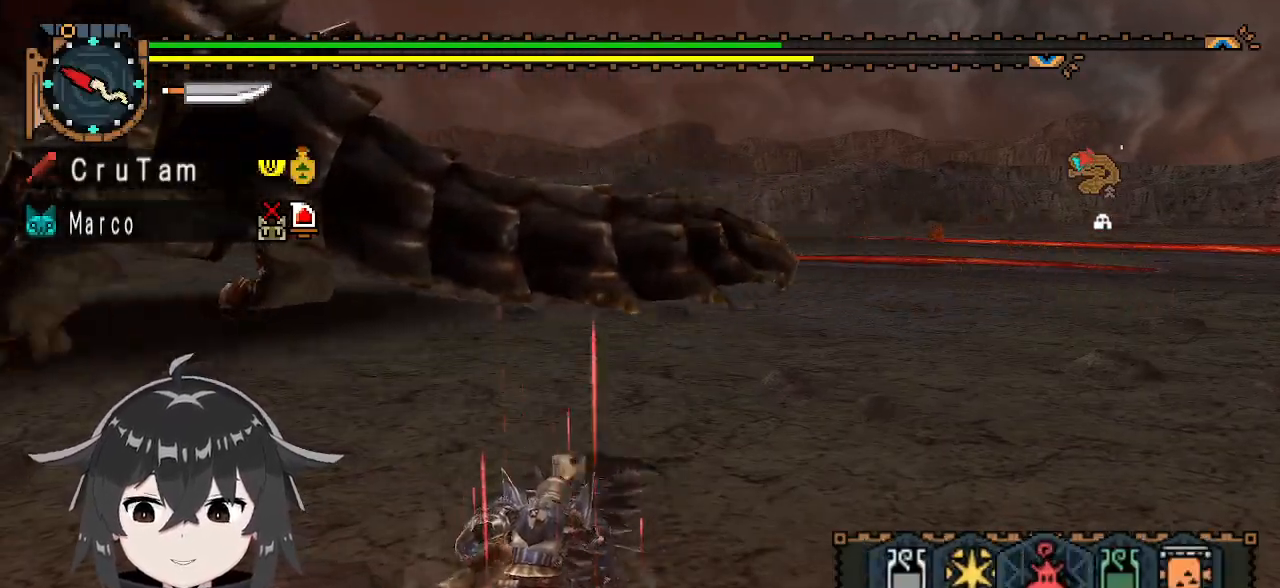
{"buttons": [], "left_stick": "up", "right_stick": "center", "events": [[67, "B", "up"], [167, "L1", "up"], [167, "left_stick", "center"], [467, "left_stick", "up"]]}
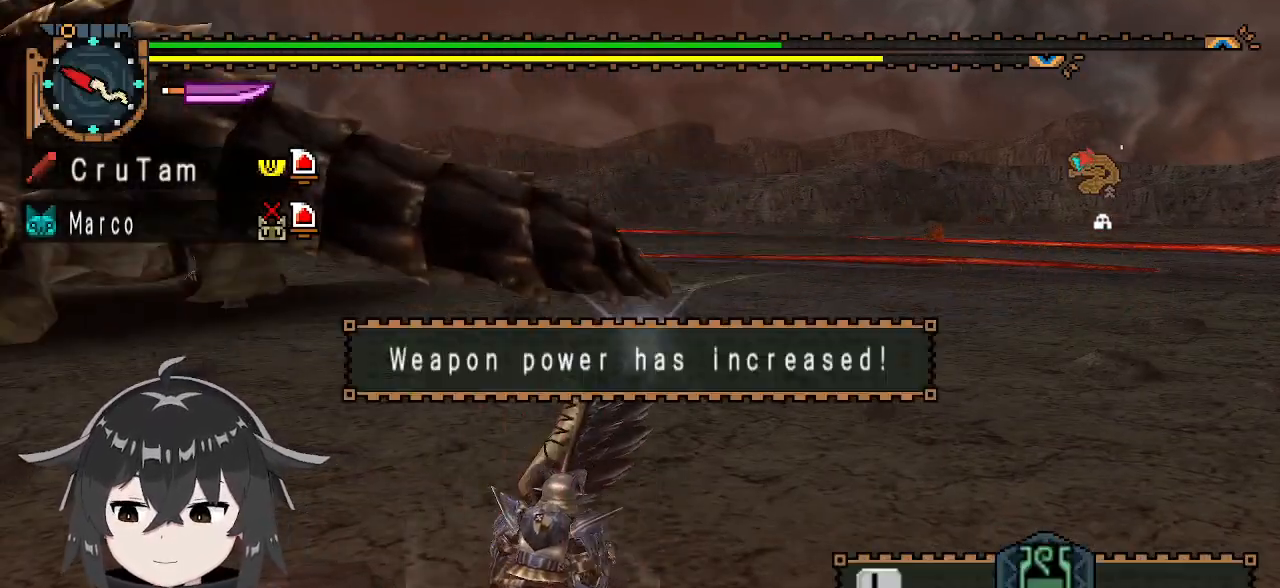
{"buttons": ["R1"], "left_stick": "up", "right_stick": "center", "events": [[67, "R1", "down"], [100, "right_stick", "left"], [233, "right_stick", "center"]]}
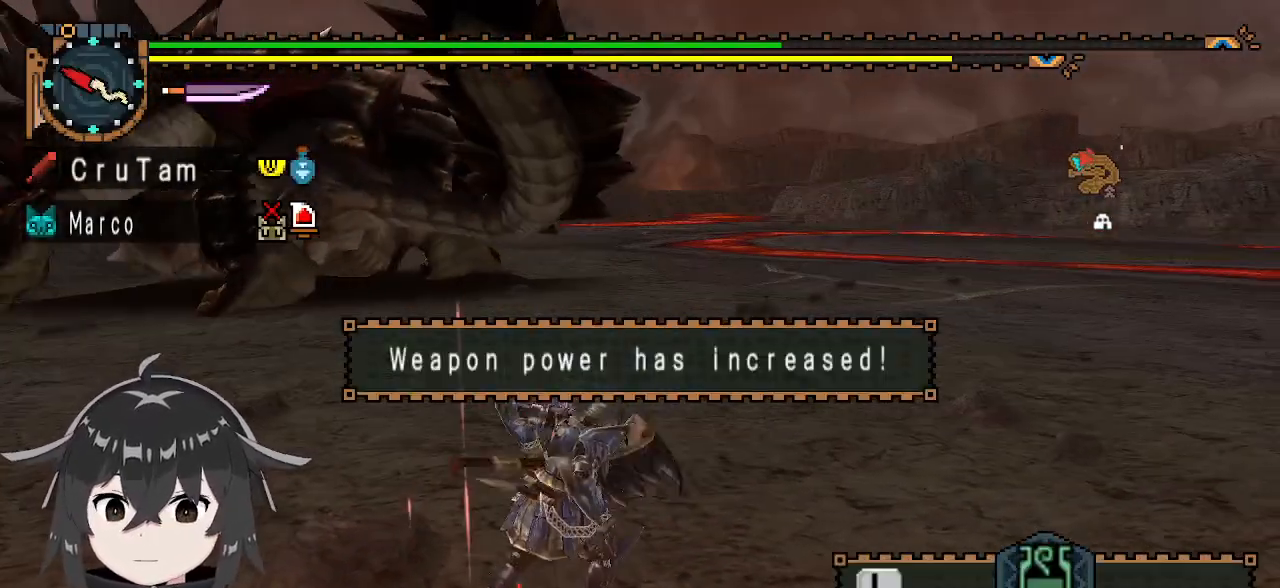
{"buttons": ["R1"], "left_stick": "up", "right_stick": "center", "events": []}
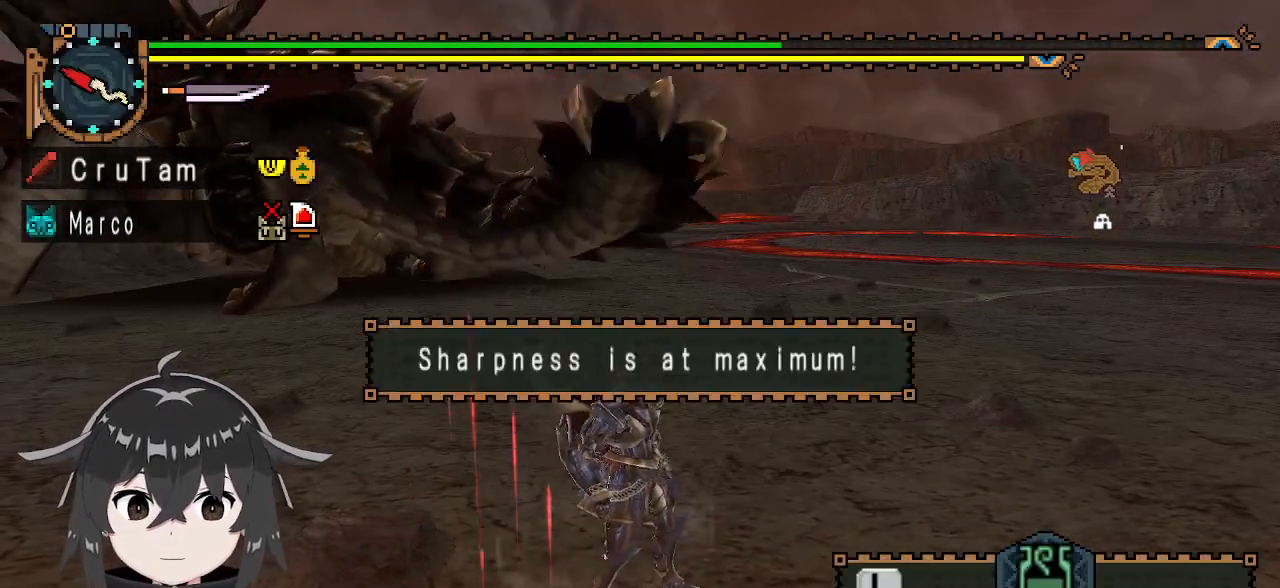
{"buttons": ["R1"], "left_stick": "up", "right_stick": "center", "events": []}
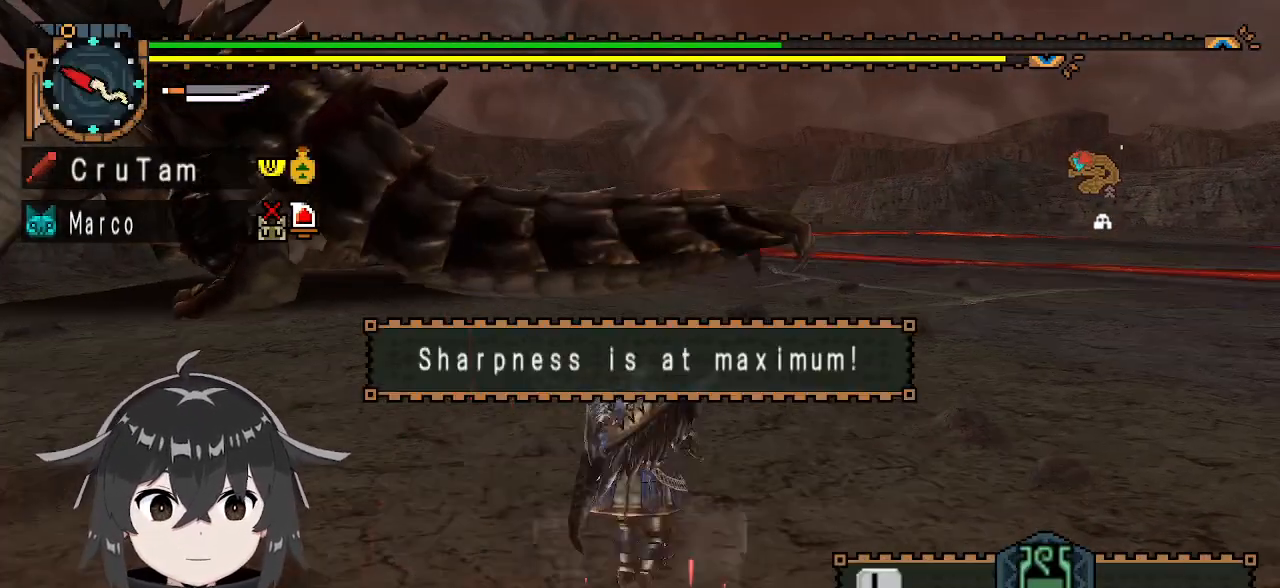
{"buttons": ["R1"], "left_stick": "up", "right_stick": "center", "events": []}
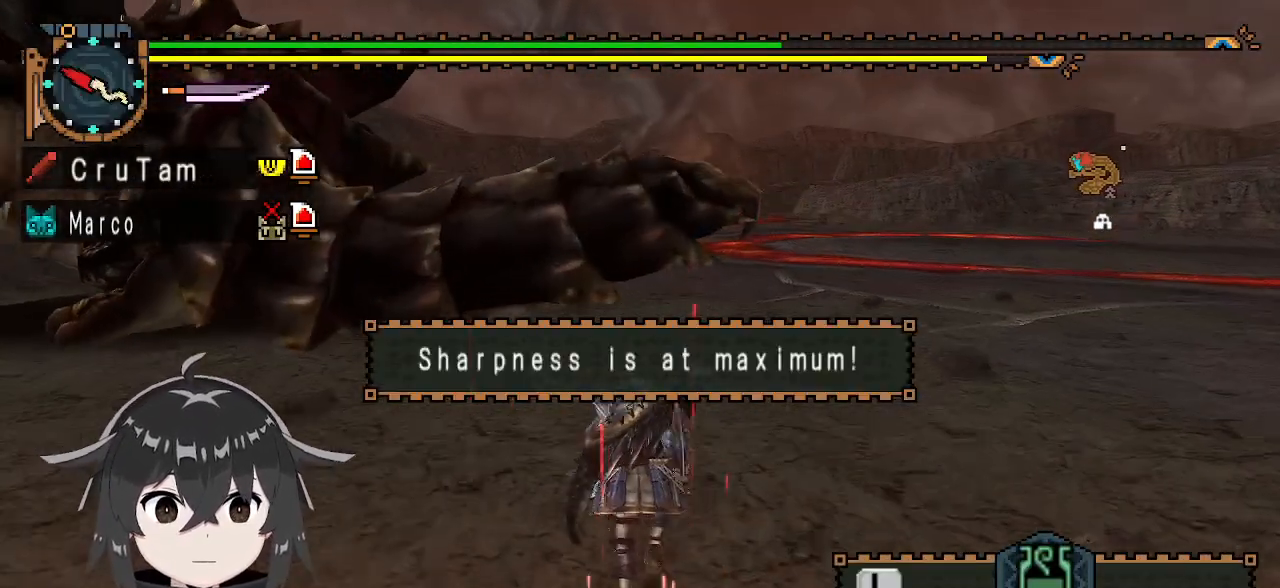
{"buttons": ["R1"], "left_stick": "up-right", "right_stick": "center", "events": [[67, "Y", "down"], [167, "Y", "up"], [267, "left_stick", "up-right"]]}
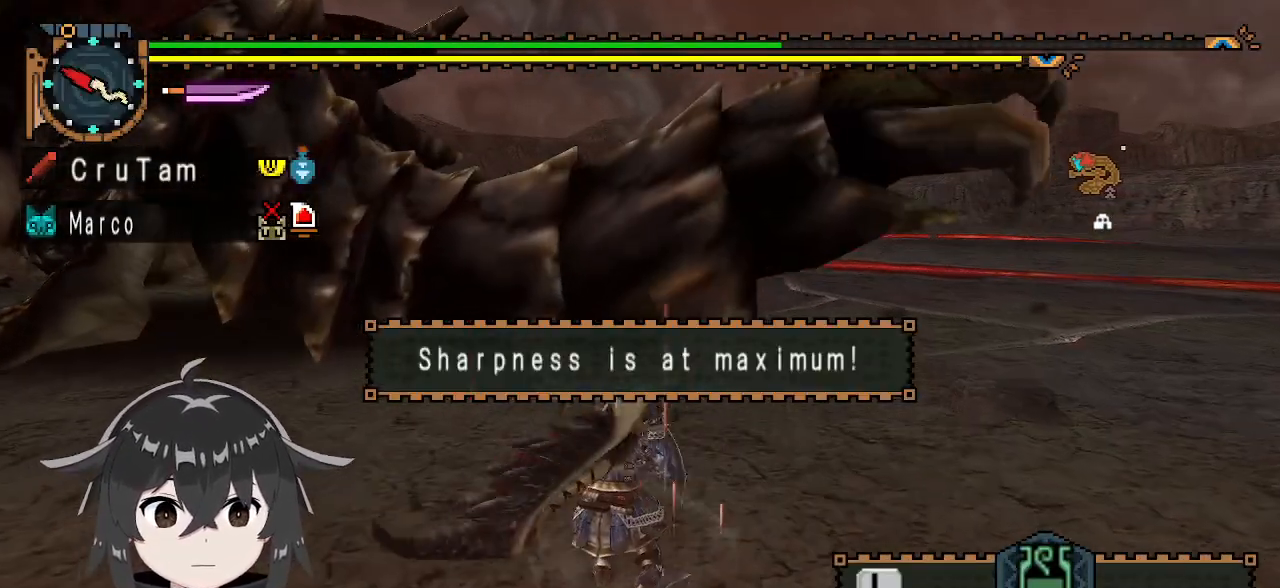
{"buttons": [], "left_stick": "right", "right_stick": "center", "events": [[33, "R1", "up"], [67, "left_stick", "right"], [167, "right_stick", "right"], [300, "left_stick", "center"], [300, "right_stick", "center"], [400, "left_stick", "right"]]}
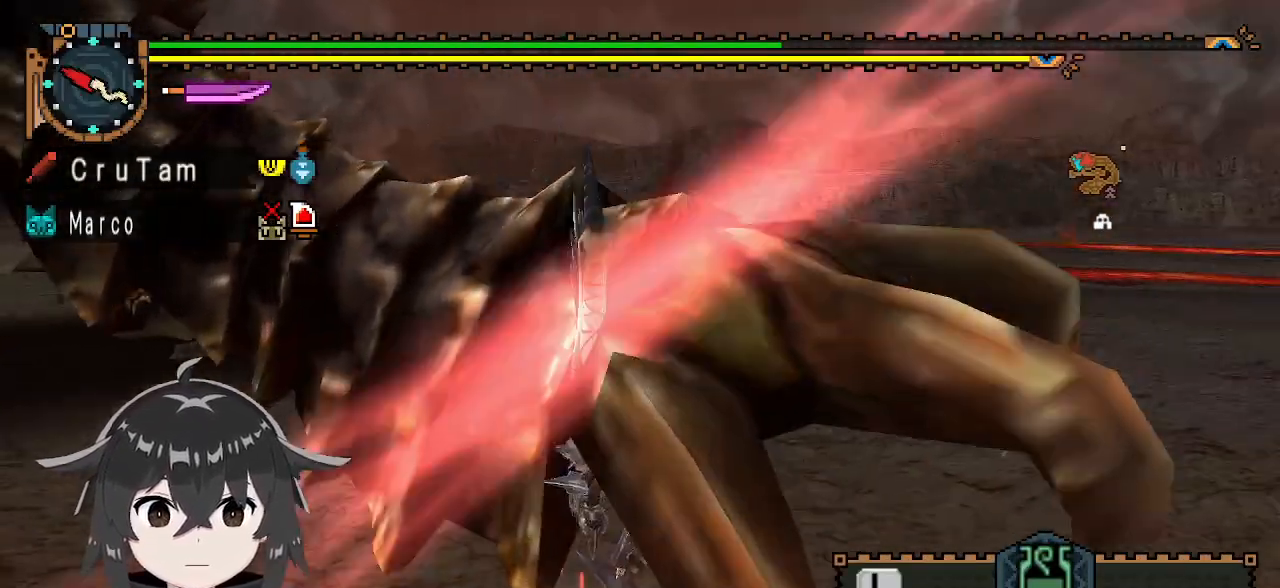
{"buttons": [], "left_stick": "right", "right_stick": "center", "events": [[267, "A", "down"], [333, "A", "up"], [400, "A", "down"], [500, "A", "up"]]}
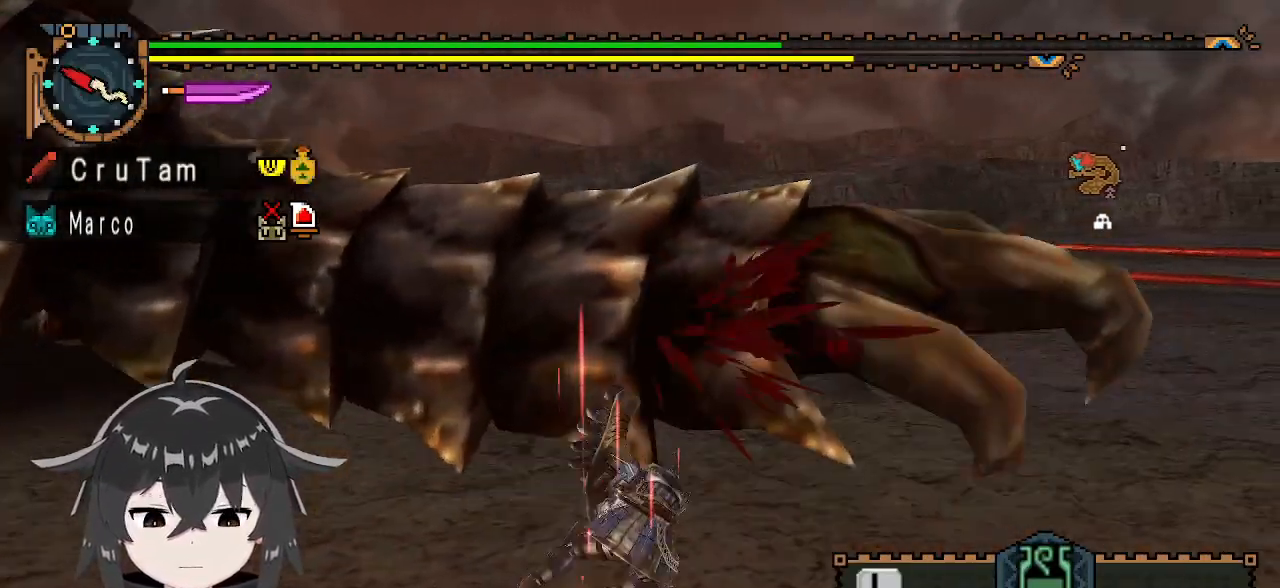
{"buttons": [], "left_stick": "center", "right_stick": "left", "events": [[33, "A", "down"], [133, "left_stick", "center"], [167, "A", "up"], [333, "right_stick", "left"]]}